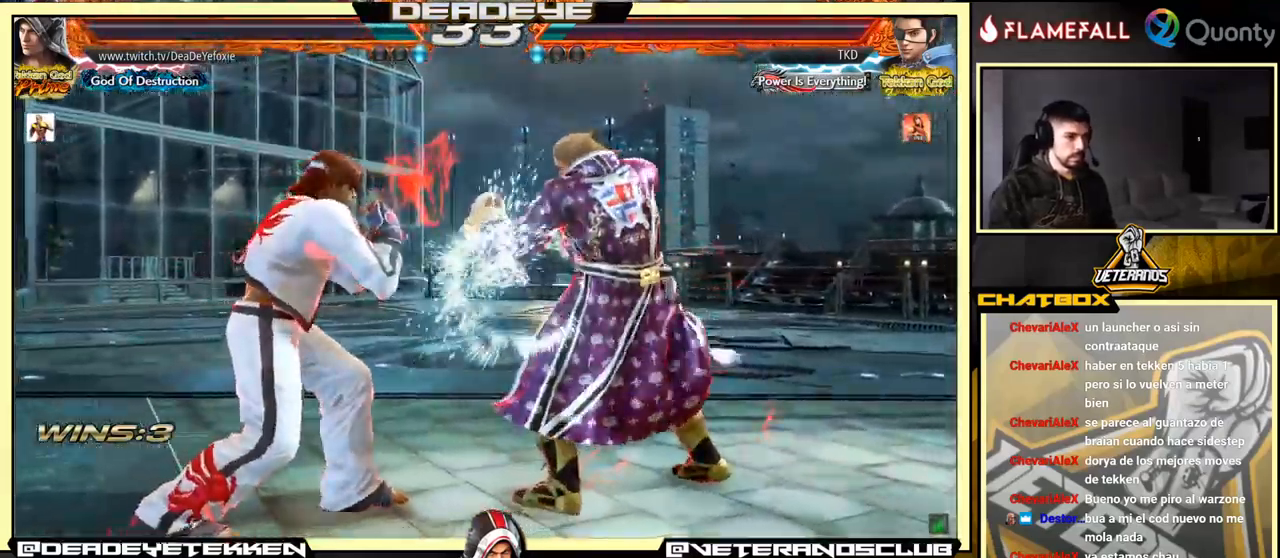
Gameplay with a controller (arcade stick); each line is a JSON object with the inputs held at the frame after it. "events" lists button and stick changes between this image and that frame as [ms after this image, input, new state], when the widget could be followed in between. Not read: L3 R3.
{"buttons": [], "left_stick": "down-left", "events": [[50, "left_stick", "down-left"], [84, "R2", "down"], [167, "R2", "up"], [317, "R1", "down"], [384, "R1", "up"]]}
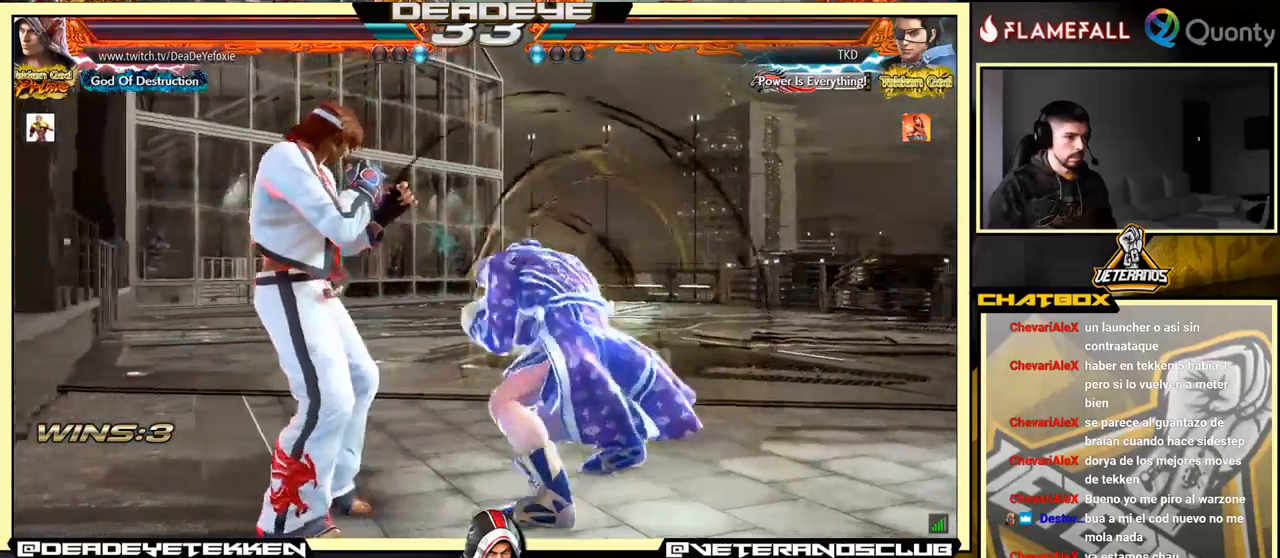
{"buttons": [], "left_stick": "center", "events": [[183, "left_stick", "center"]]}
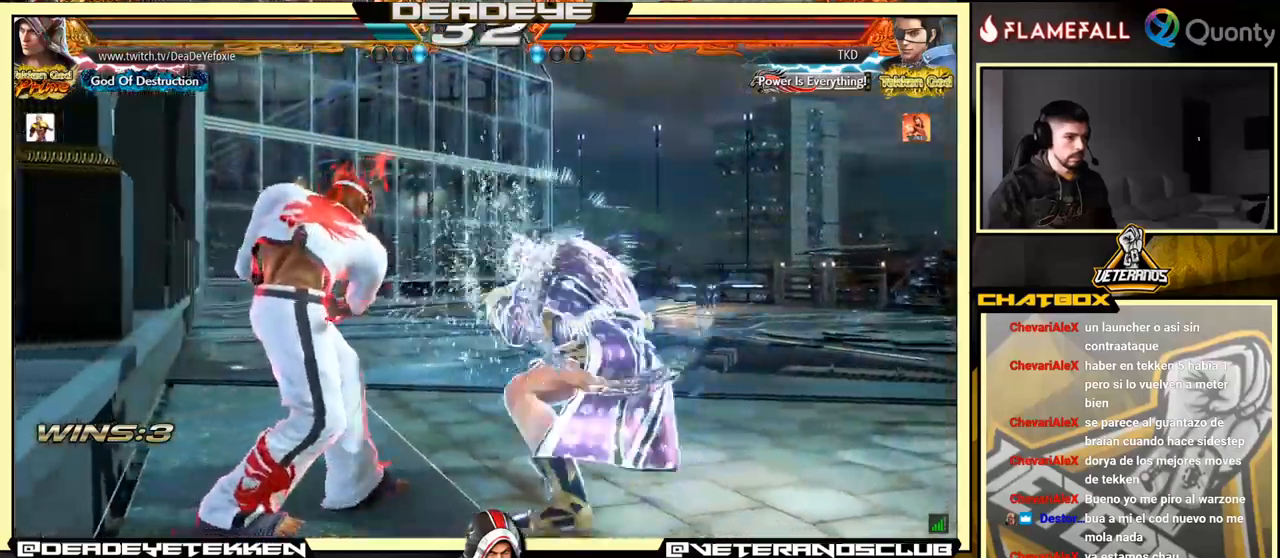
{"buttons": [], "left_stick": "center", "events": []}
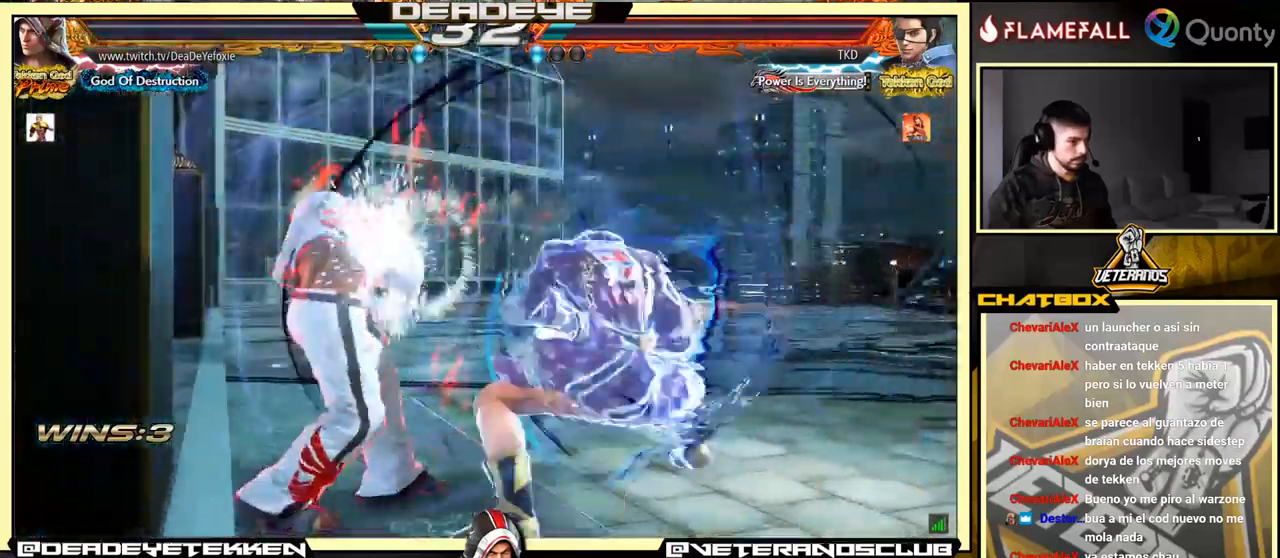
{"buttons": [], "left_stick": "center", "events": []}
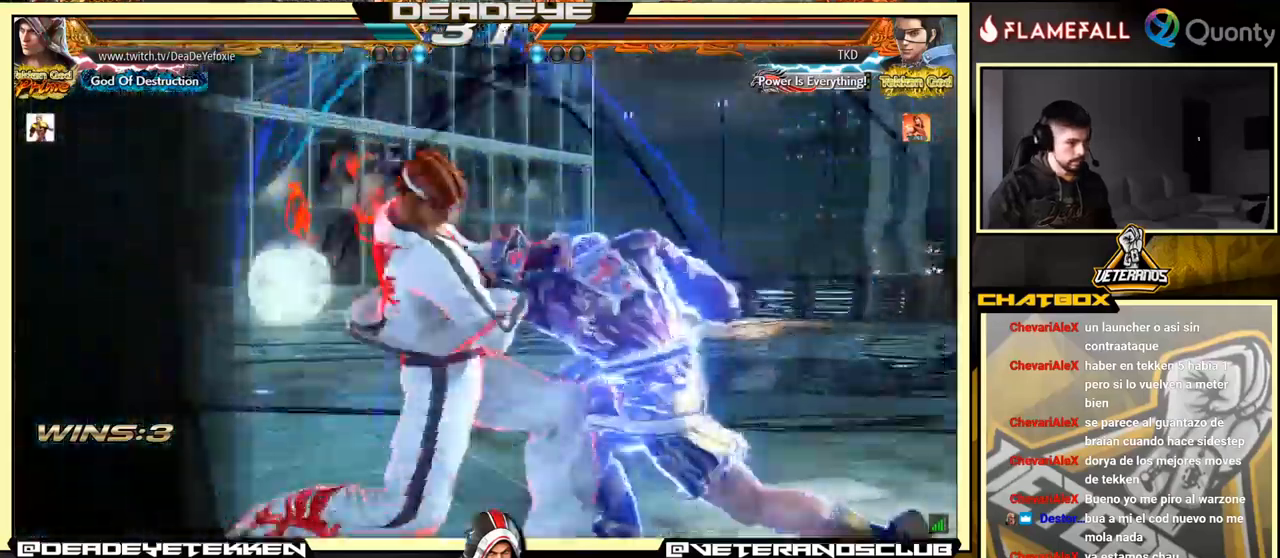
{"buttons": [], "left_stick": "center", "events": []}
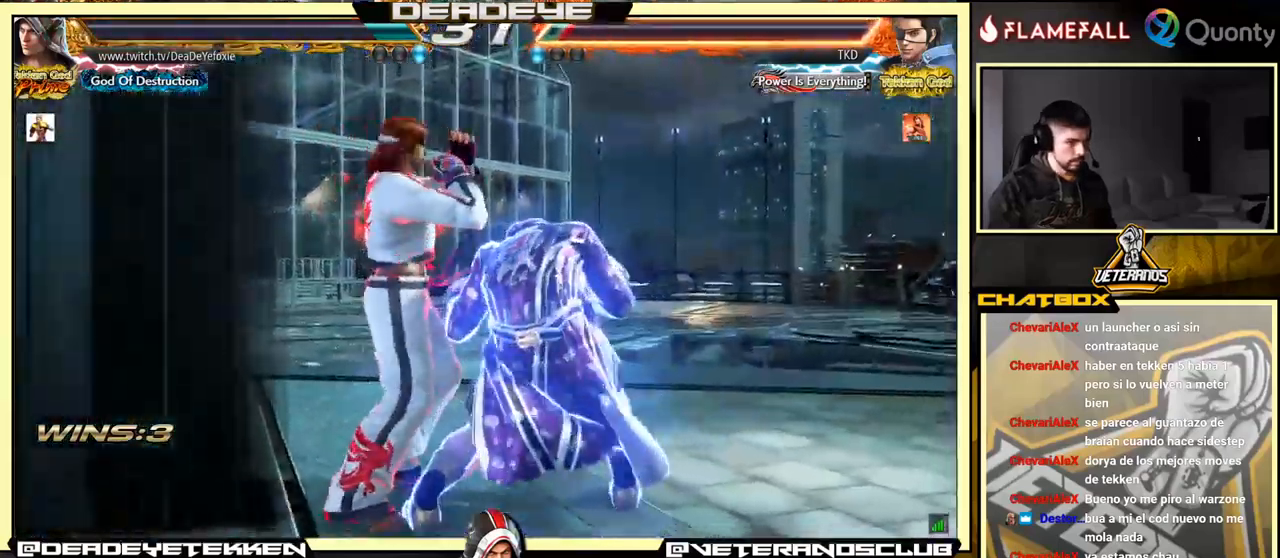
{"buttons": [], "left_stick": "center", "events": []}
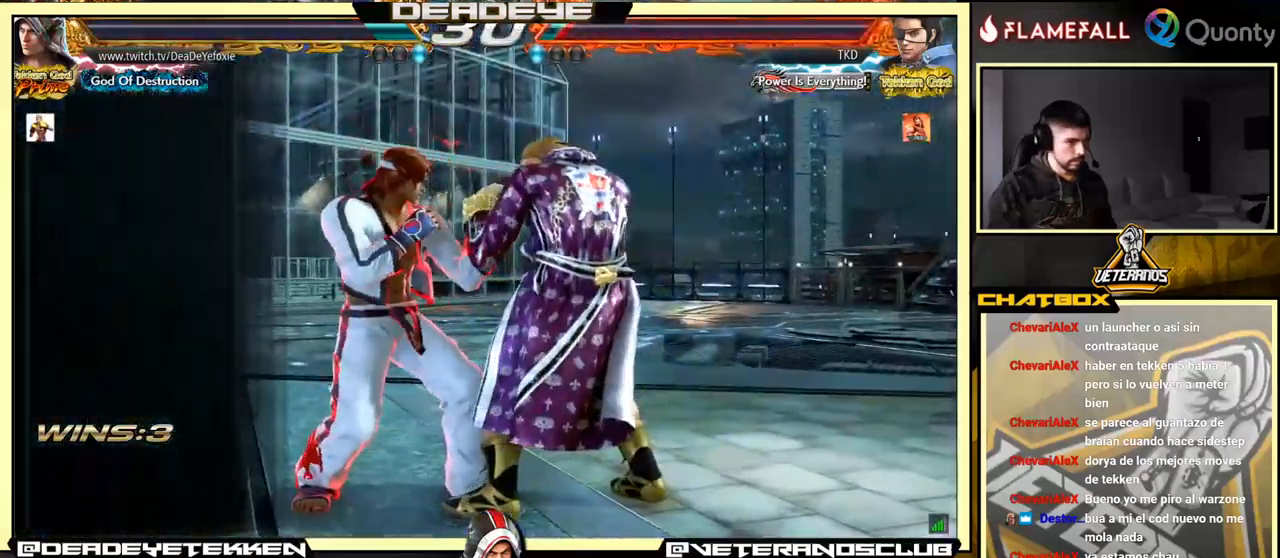
{"buttons": [], "left_stick": "right", "events": [[283, "left_stick", "right"], [333, "SQUARE", "down"], [366, "SQUARE", "up"]]}
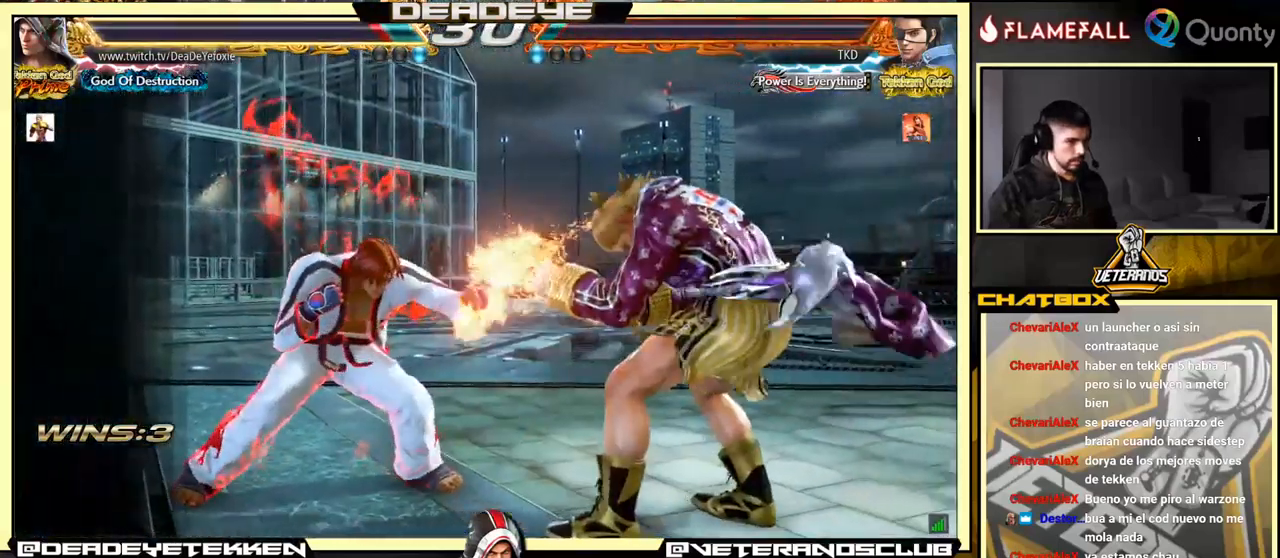
{"buttons": [], "left_stick": "down", "events": [[283, "left_stick", "down"], [316, "SQUARE", "down"], [350, "SQUARE", "up"]]}
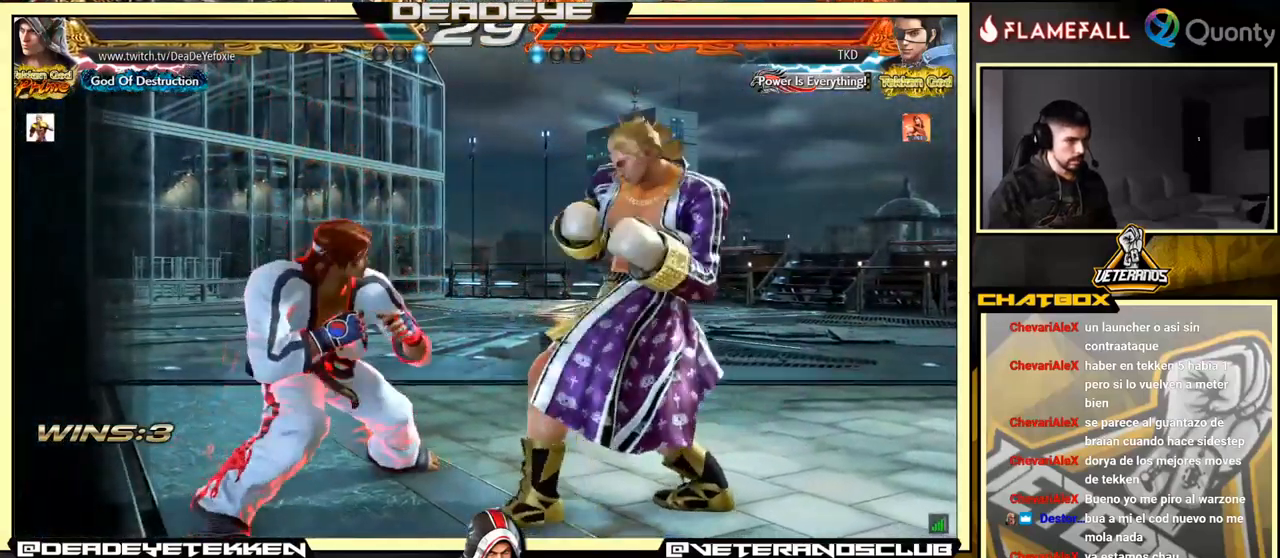
{"buttons": [], "left_stick": "center", "events": [[150, "left_stick", "center"]]}
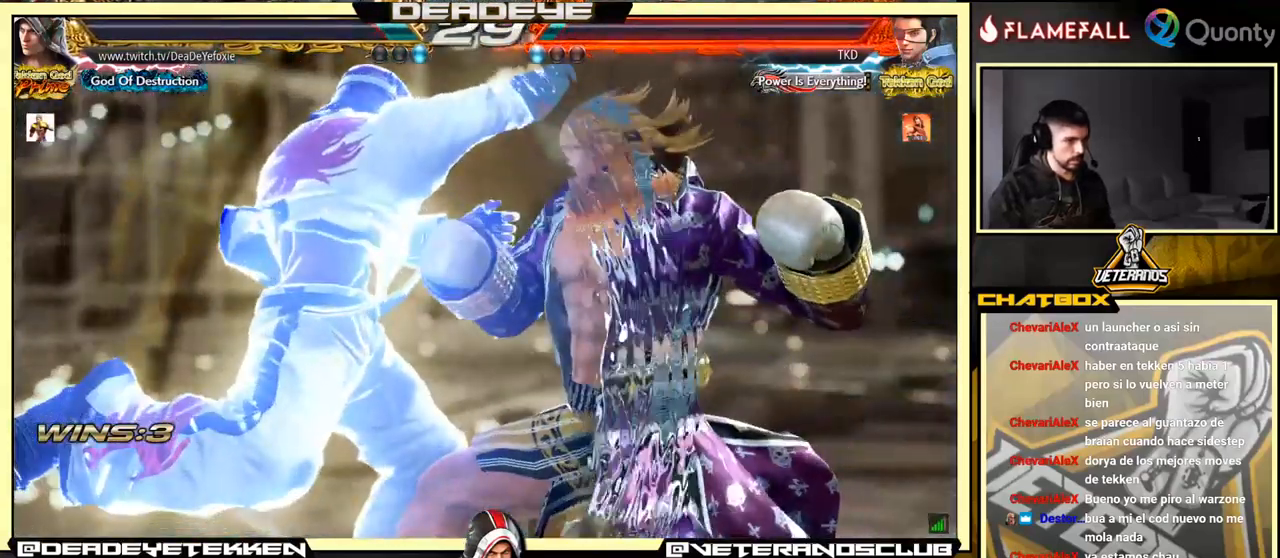
{"buttons": [], "left_stick": "center", "events": []}
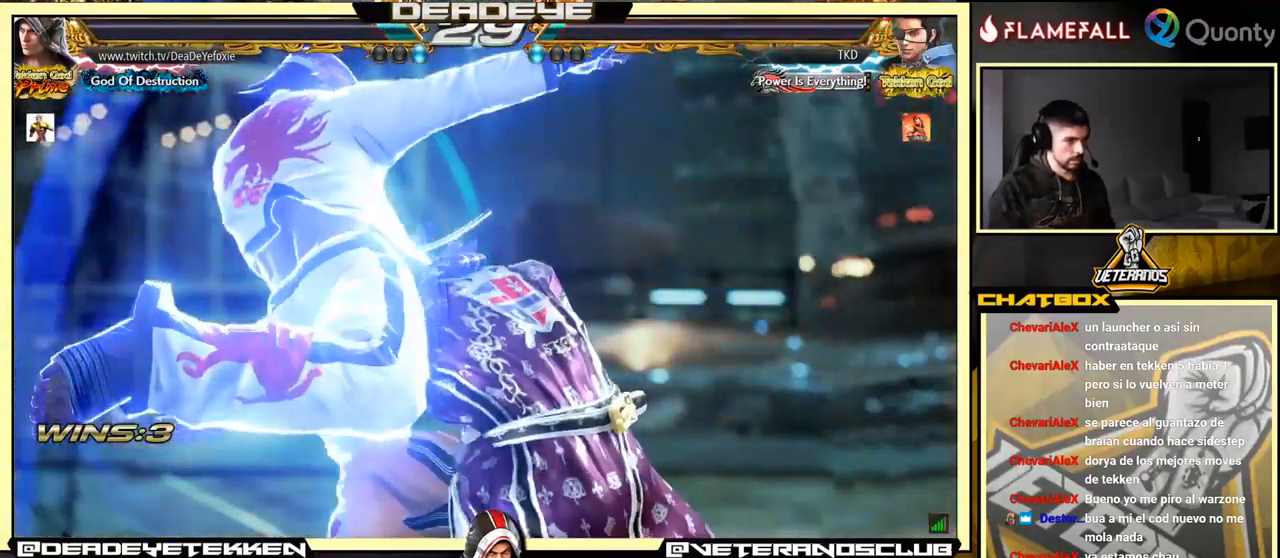
{"buttons": [], "left_stick": "center", "events": []}
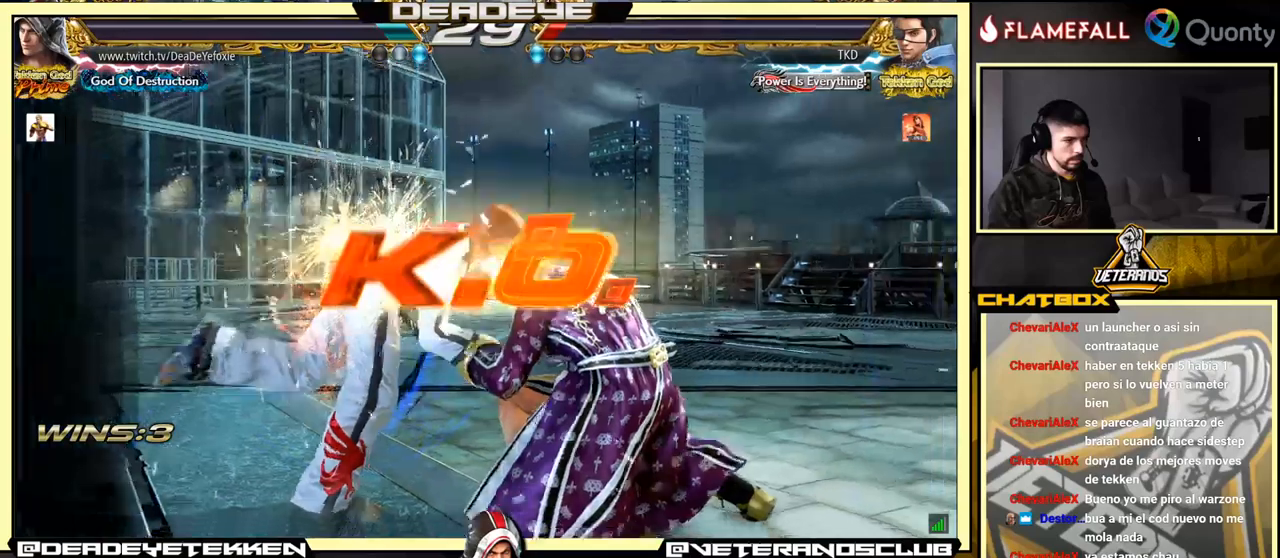
{"buttons": [], "left_stick": "down-left", "events": [[83, "left_stick", "up"], [150, "left_stick", "center"], [333, "left_stick", "down-left"], [367, "TRIANGLE", "down"], [417, "TRIANGLE", "up"]]}
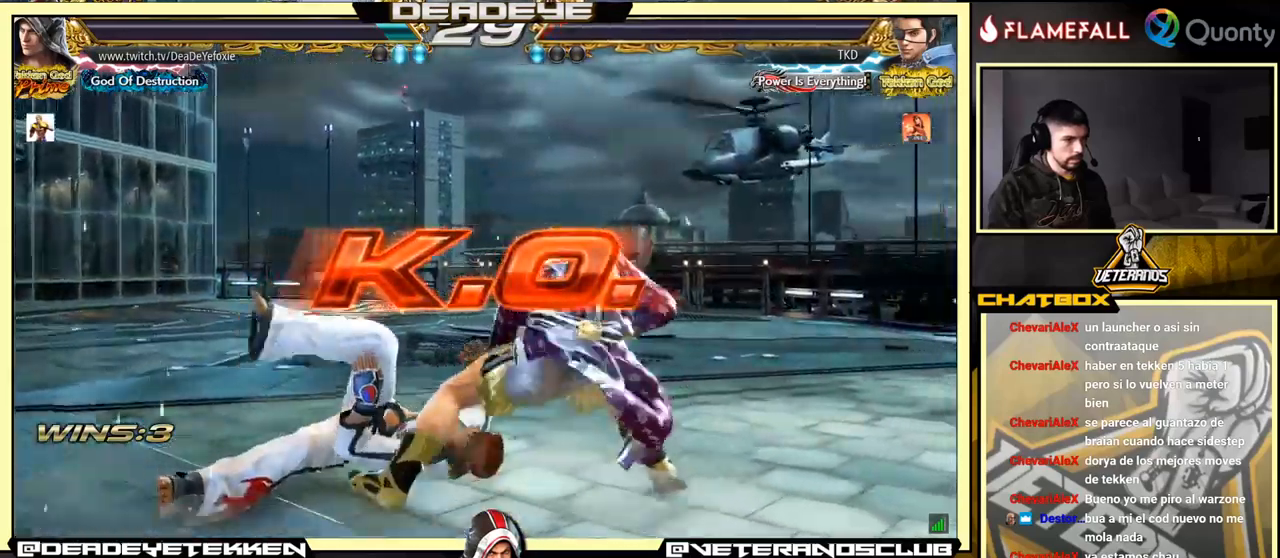
{"buttons": [], "left_stick": "center", "events": [[50, "left_stick", "center"]]}
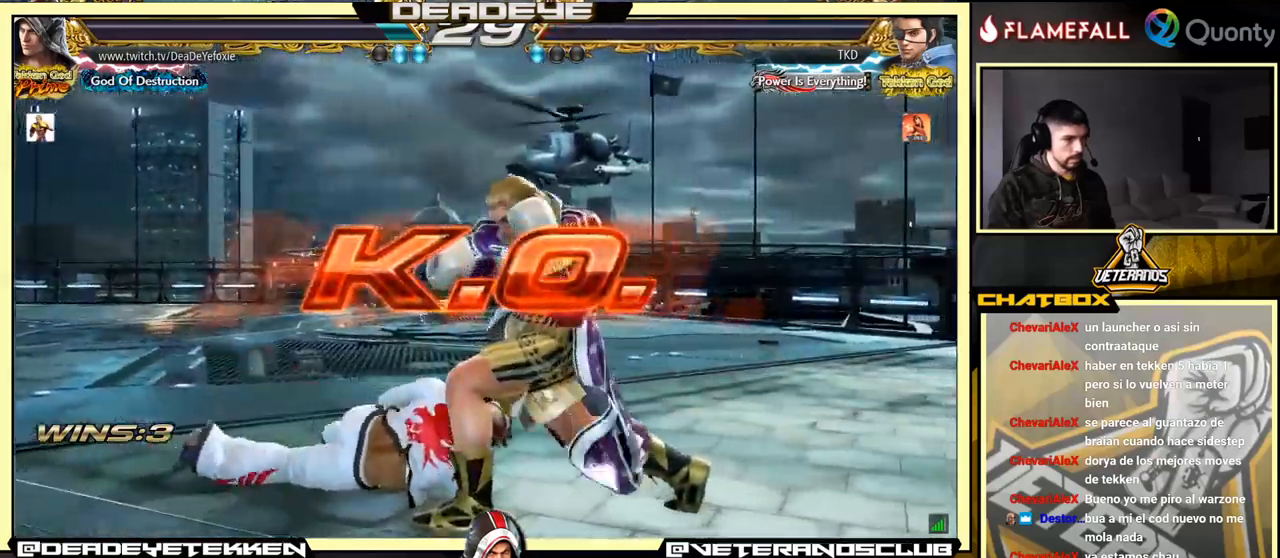
{"buttons": [], "left_stick": "center", "events": [[33, "left_stick", "left"], [167, "TRIANGLE", "down"], [250, "TRIANGLE", "up"], [300, "left_stick", "down"], [350, "left_stick", "center"]]}
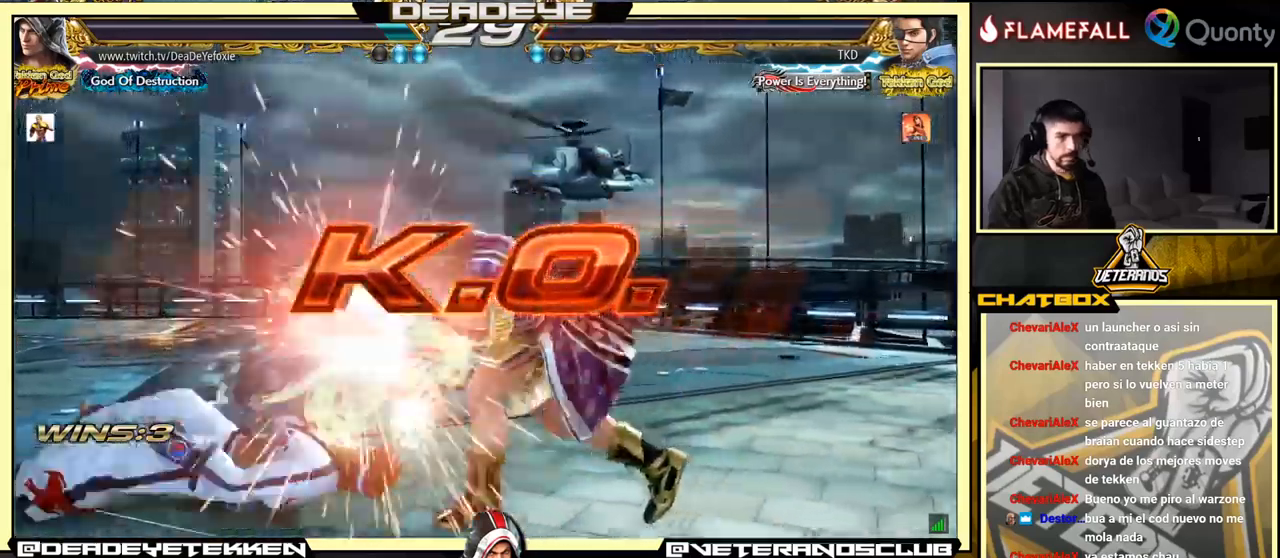
{"buttons": [], "left_stick": "center", "events": []}
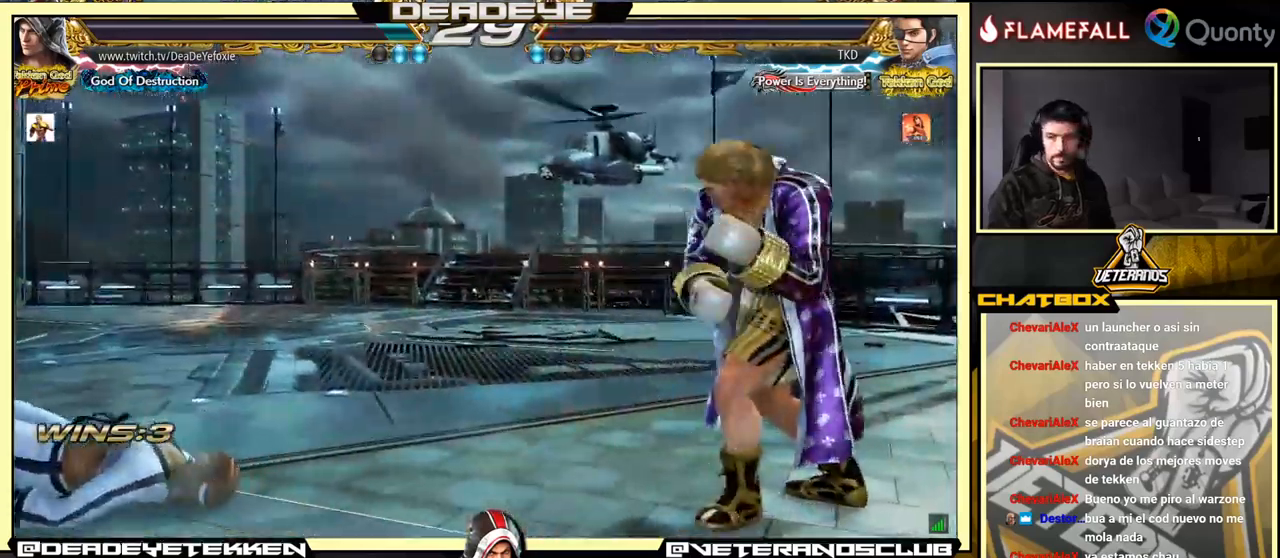
{"buttons": [], "left_stick": "center", "events": []}
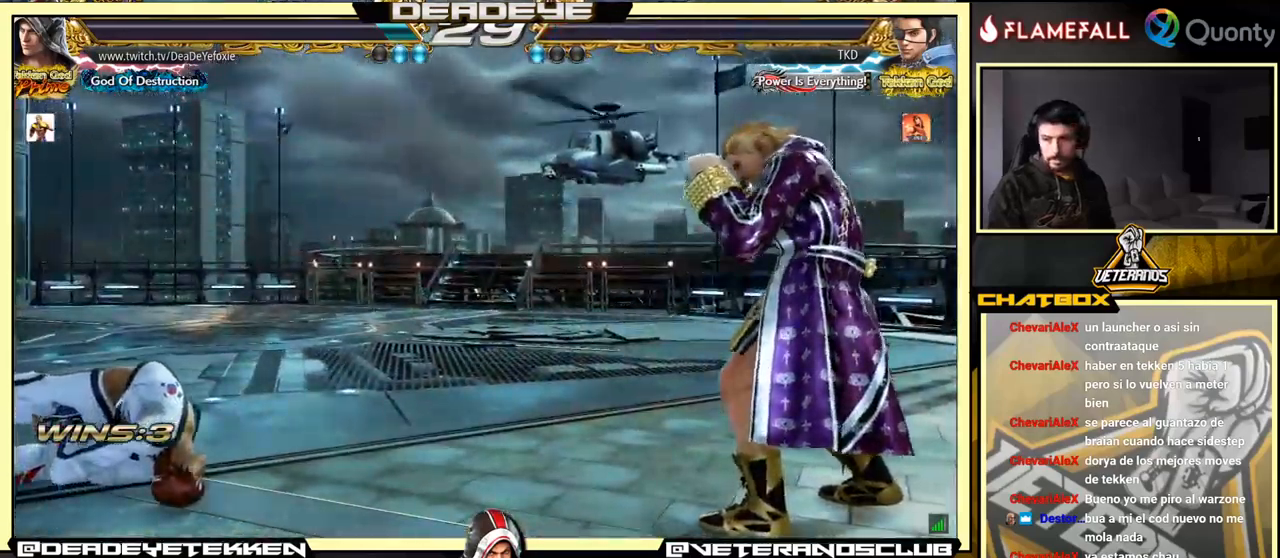
{"buttons": [], "left_stick": "center", "events": []}
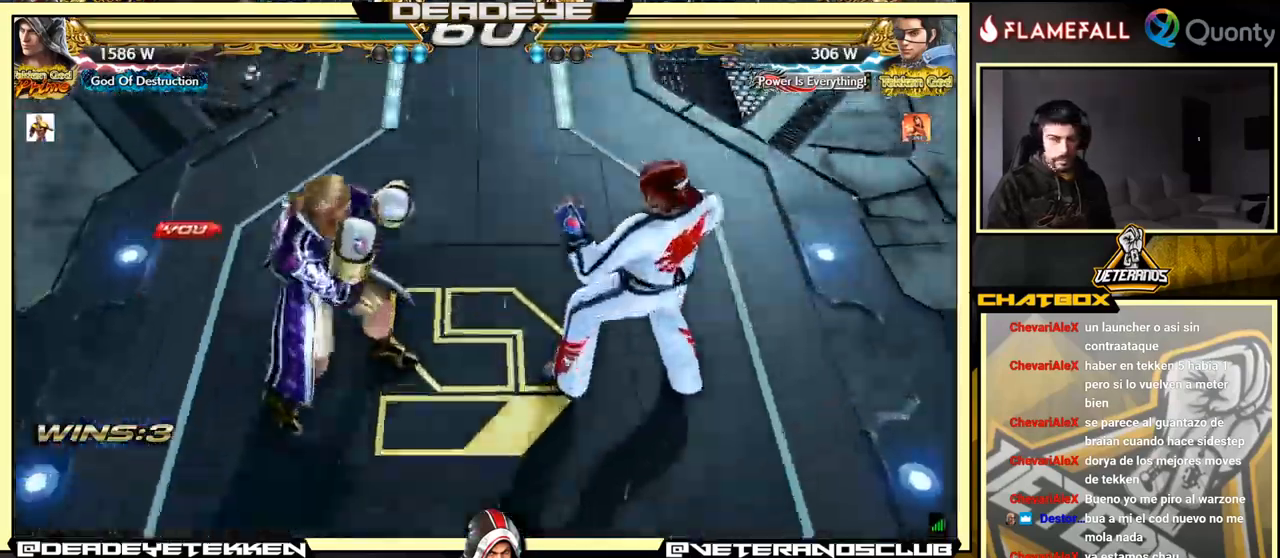
{"buttons": [], "left_stick": "center", "events": []}
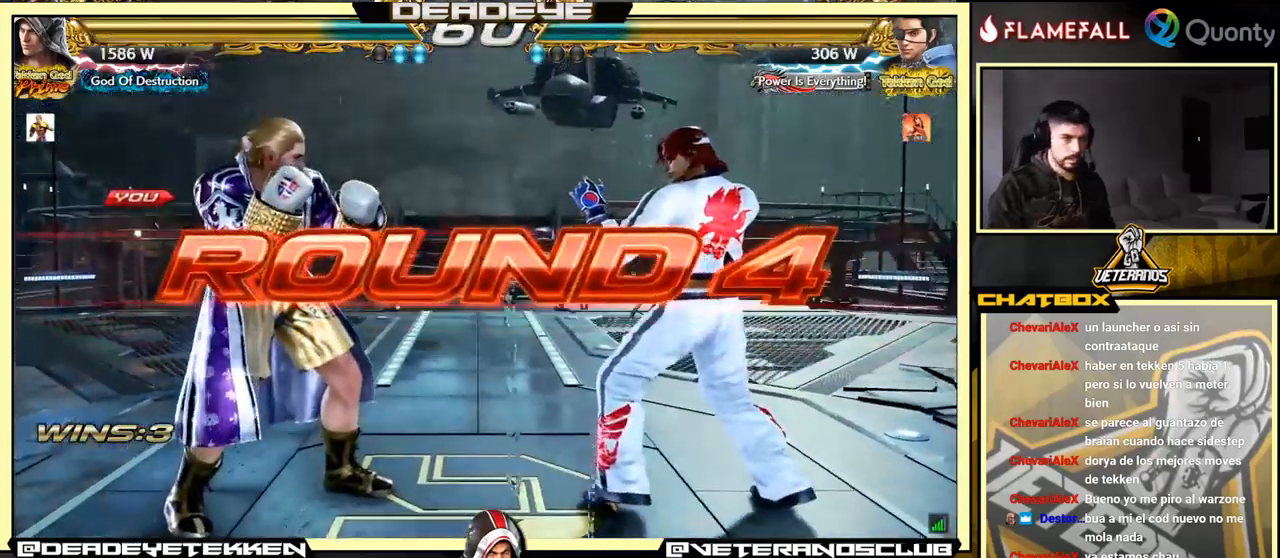
{"buttons": [], "left_stick": "center", "events": []}
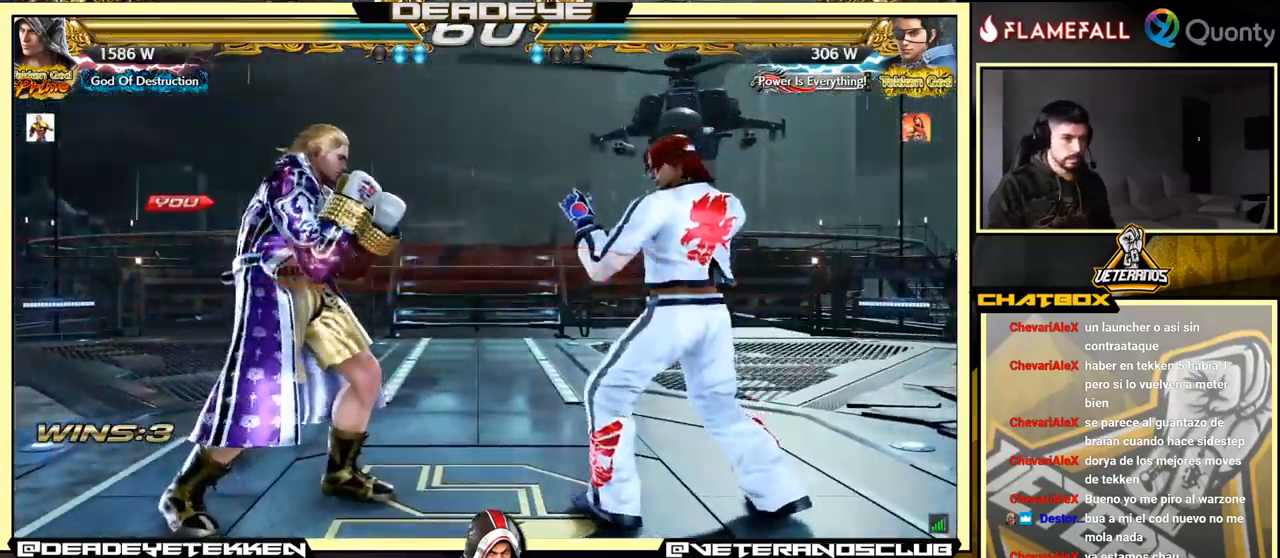
{"buttons": [], "left_stick": "center", "events": []}
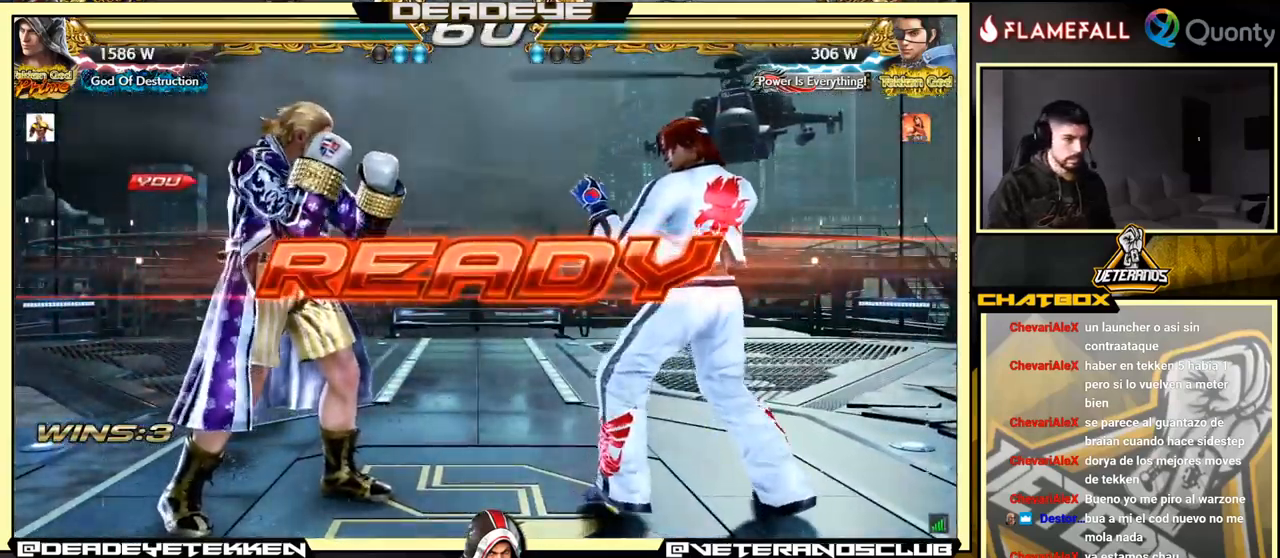
{"buttons": [], "left_stick": "center", "events": []}
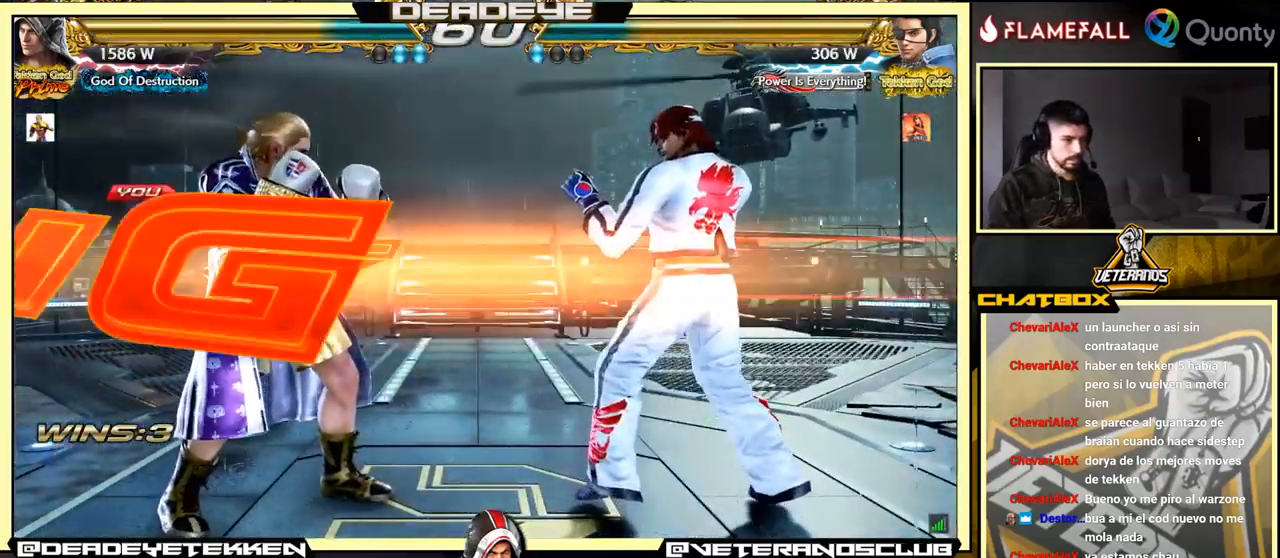
{"buttons": [], "left_stick": "left", "events": [[466, "left_stick", "left"]]}
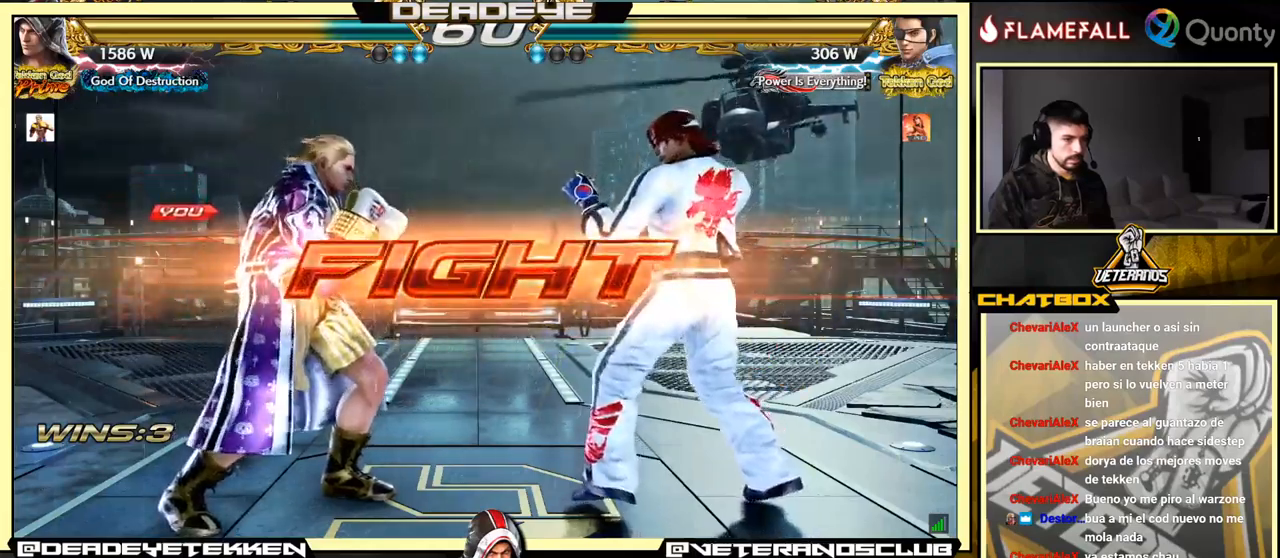
{"buttons": [], "left_stick": "center", "events": [[50, "left_stick", "center"], [134, "left_stick", "left"], [300, "left_stick", "down-right"], [434, "left_stick", "left"], [500, "left_stick", "center"]]}
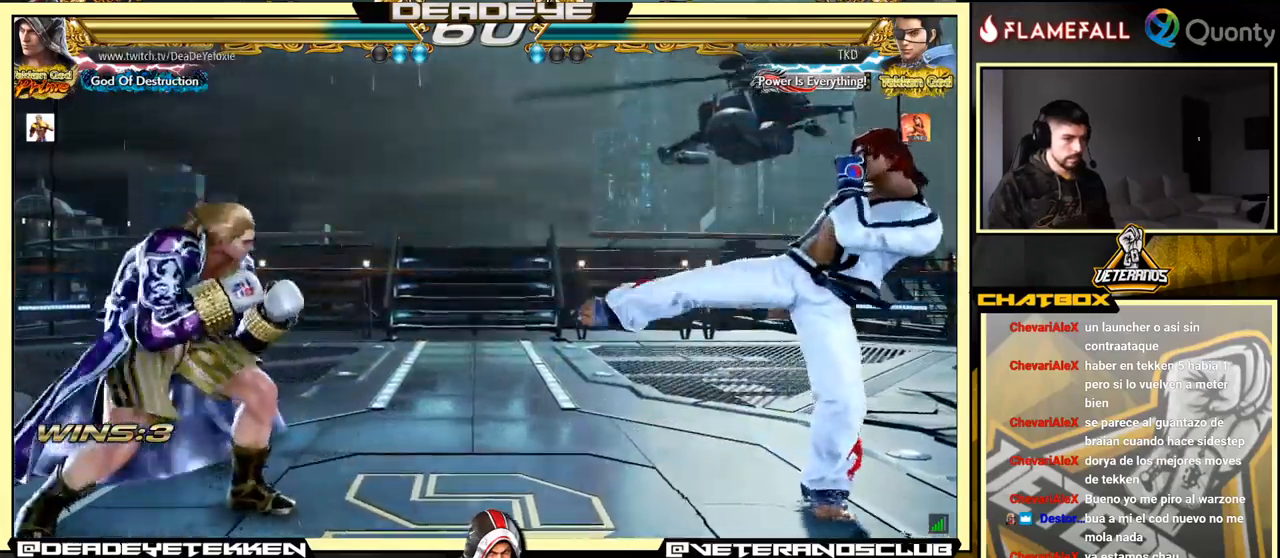
{"buttons": [], "left_stick": "center", "events": [[50, "left_stick", "left"], [134, "left_stick", "right"], [200, "left_stick", "center"], [250, "left_stick", "right"], [334, "left_stick", "center"], [384, "left_stick", "down-left"], [500, "left_stick", "center"]]}
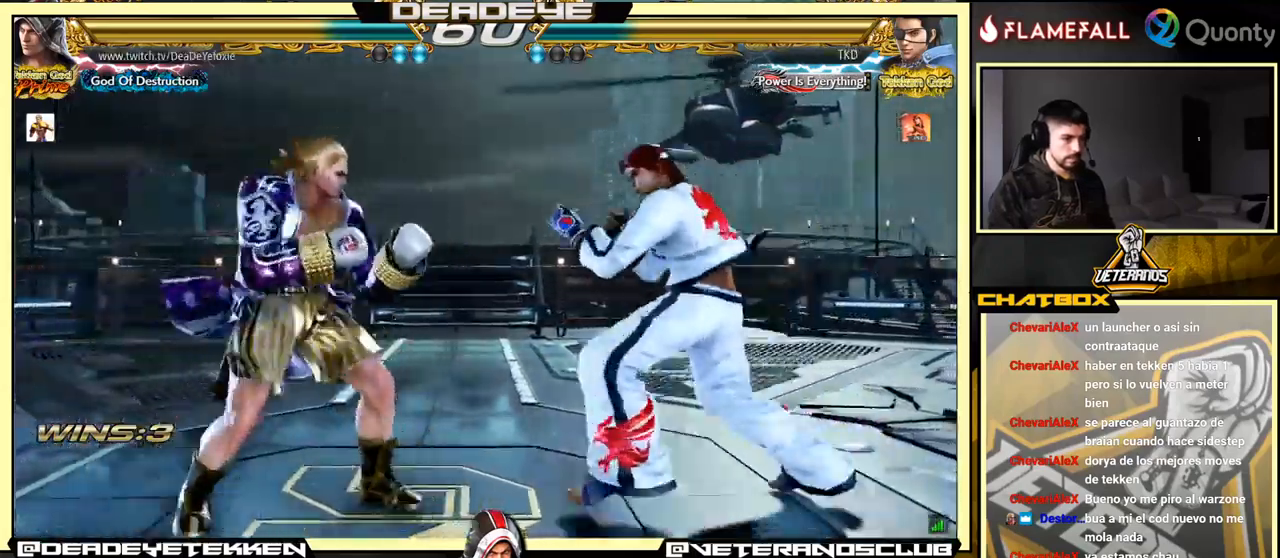
{"buttons": [], "left_stick": "left", "events": [[50, "left_stick", "left"]]}
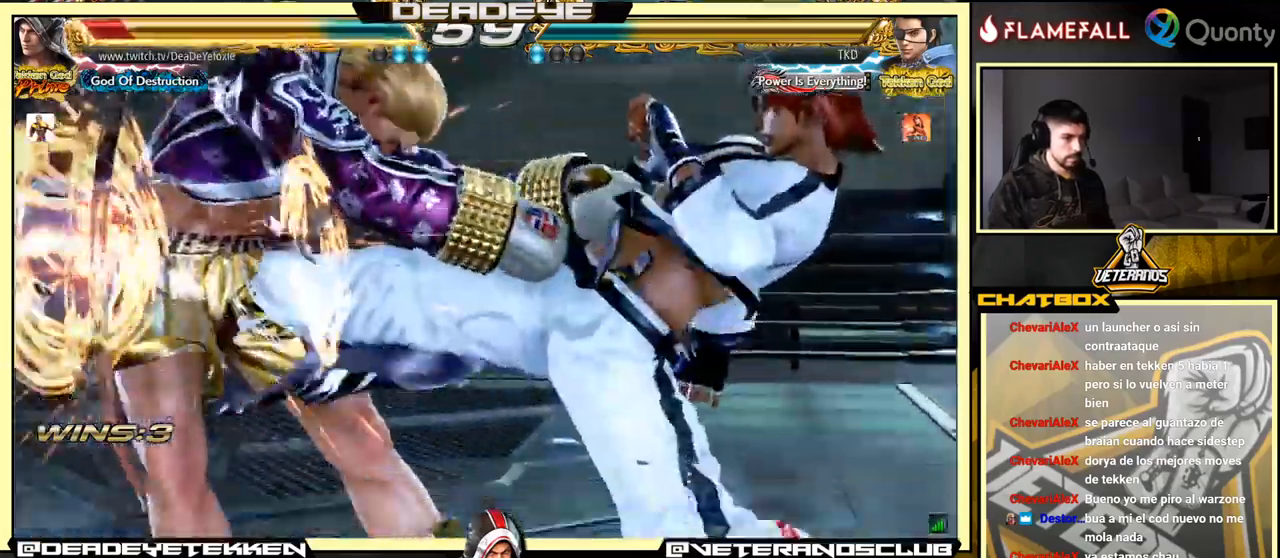
{"buttons": [], "left_stick": "center", "events": [[367, "left_stick", "center"]]}
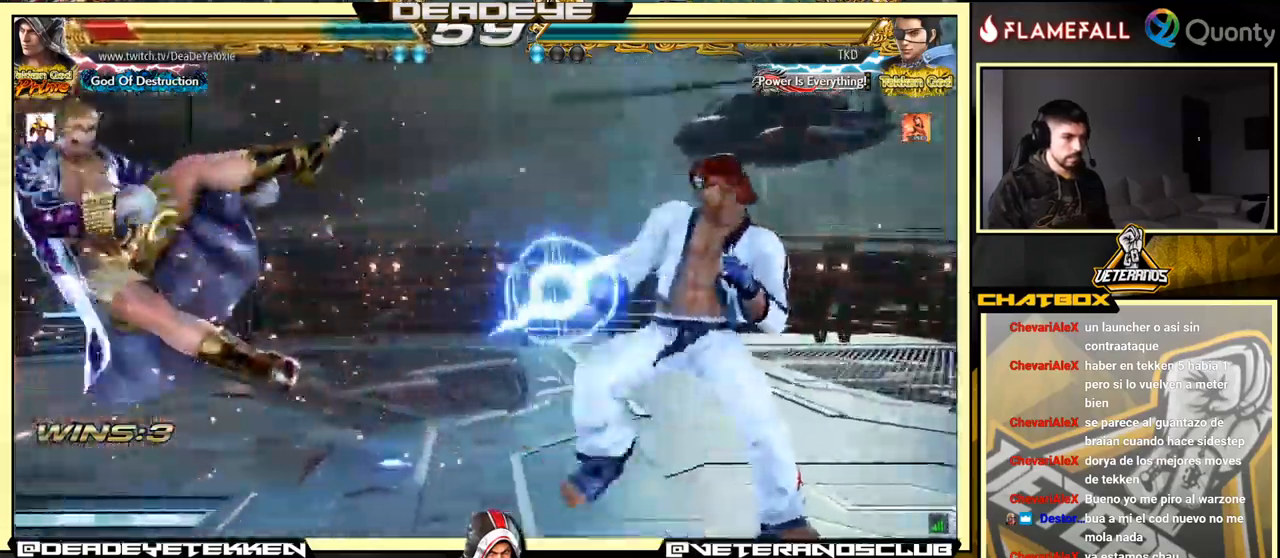
{"buttons": [], "left_stick": "left", "events": [[100, "left_stick", "left"]]}